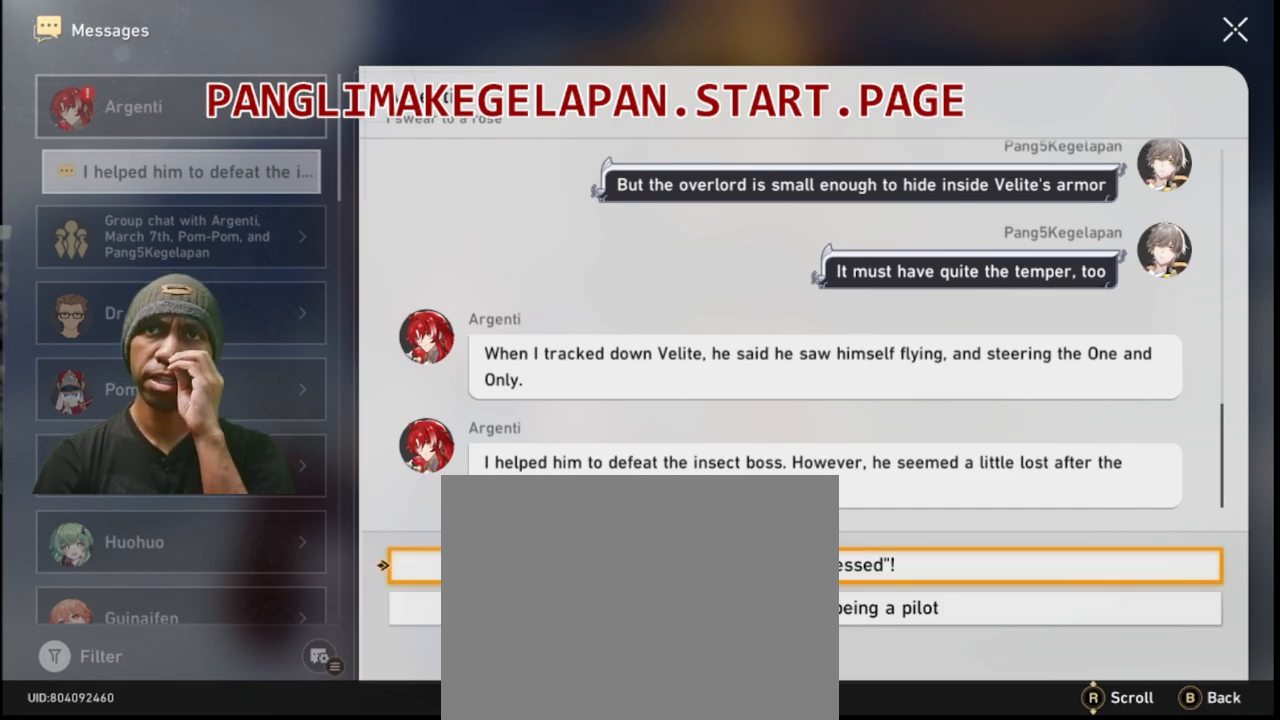
Gameplay with a controller (PlayStation layout); each line is a JSON object with the inputs held at the frame after it. "events" lists button and stick changes between this image and that frame as [ms after this image, input, new state], when the widget could be followed in between. Not read: L3 R1 R3 TOUCHPAD.
{"buttons": ["R2"], "left_stick": "center", "right_stick": "center", "events": []}
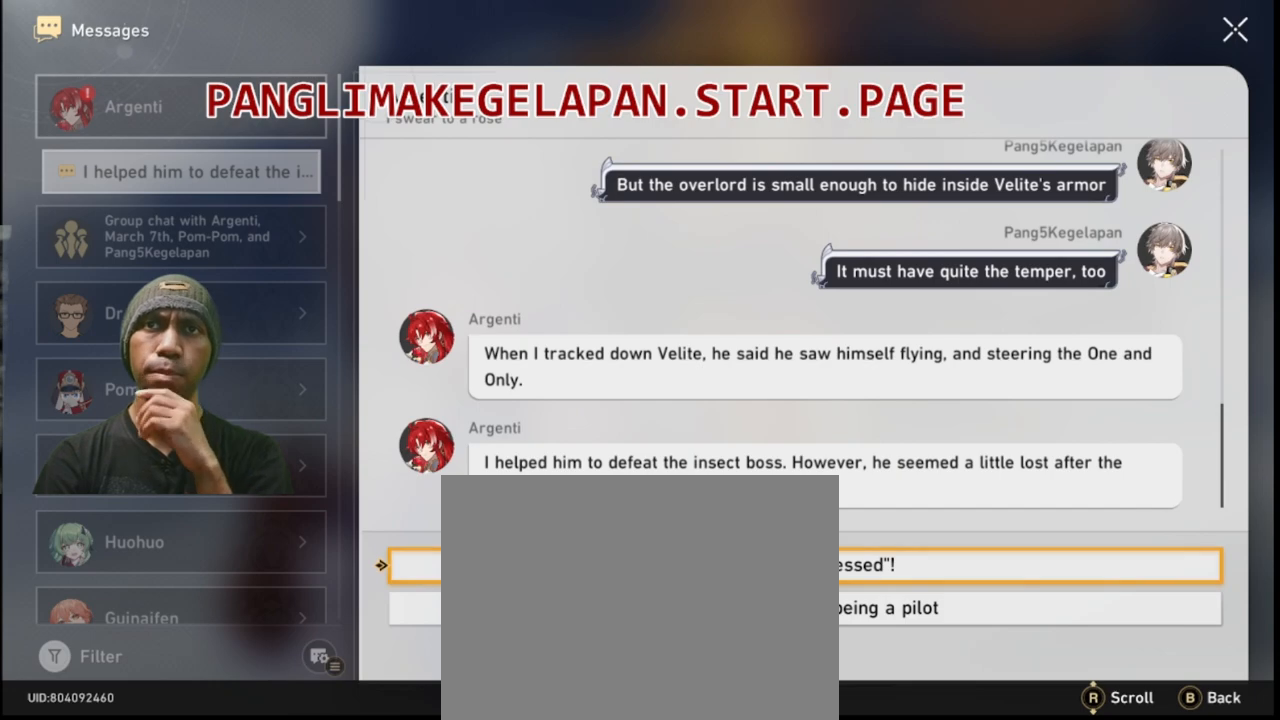
{"buttons": ["R2"], "left_stick": "center", "right_stick": "center", "events": []}
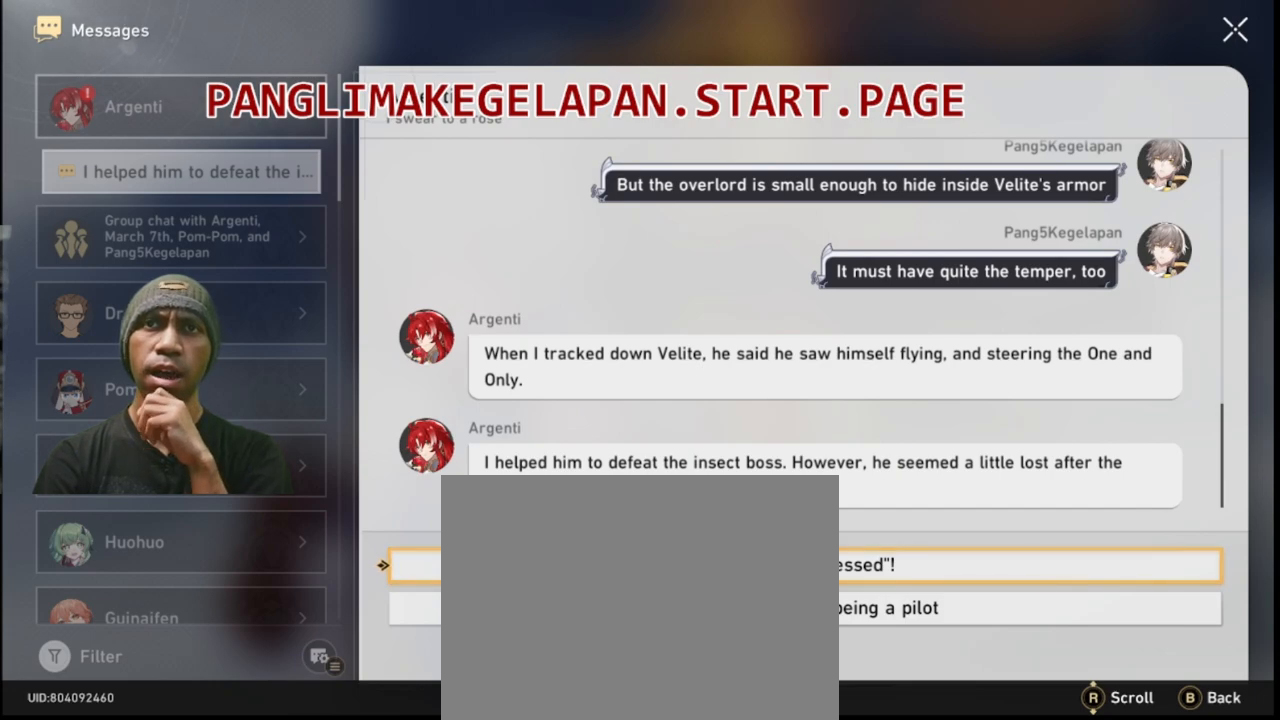
{"buttons": ["R2"], "left_stick": "center", "right_stick": "center", "events": []}
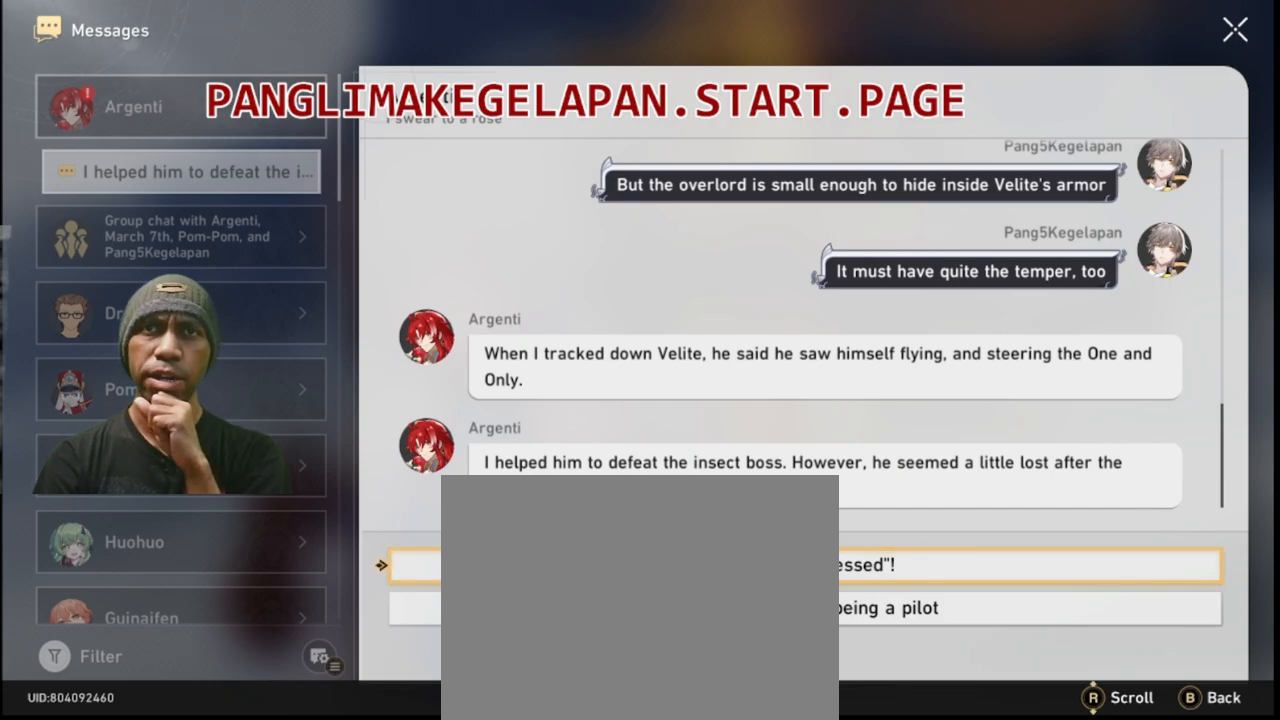
{"buttons": ["R2"], "left_stick": "center", "right_stick": "center", "events": []}
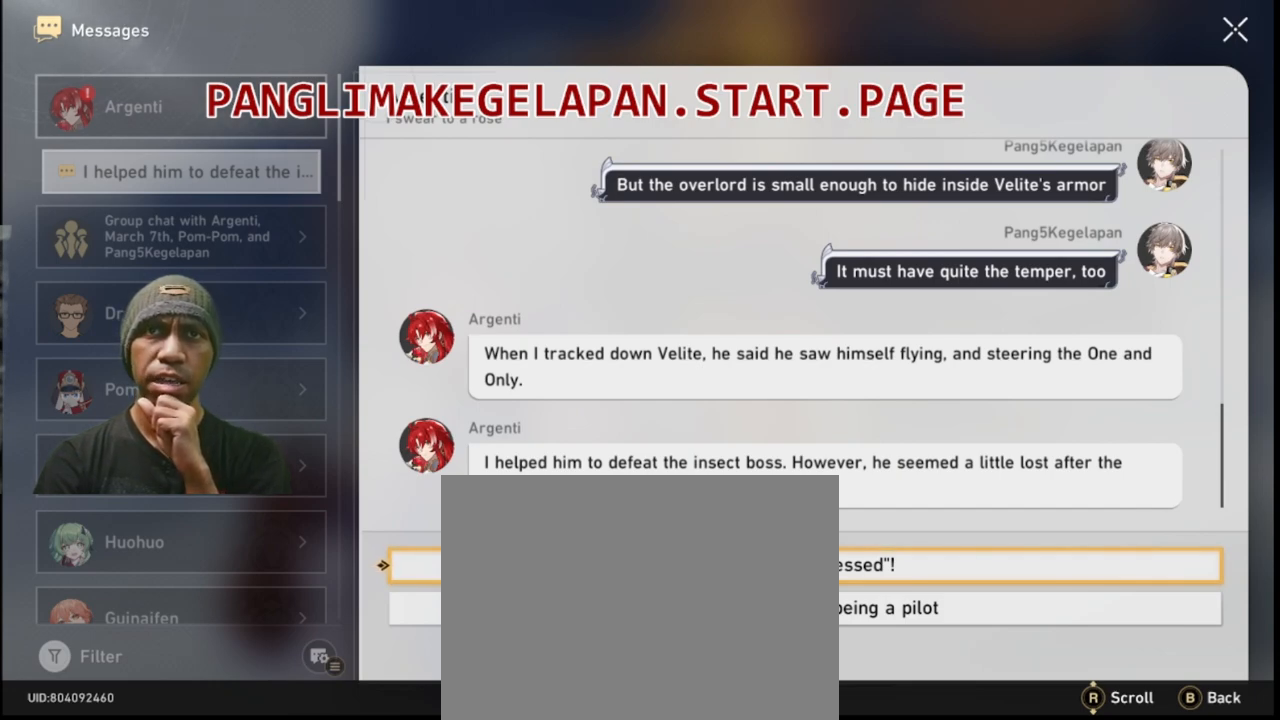
{"buttons": ["R2"], "left_stick": "center", "right_stick": "center", "events": []}
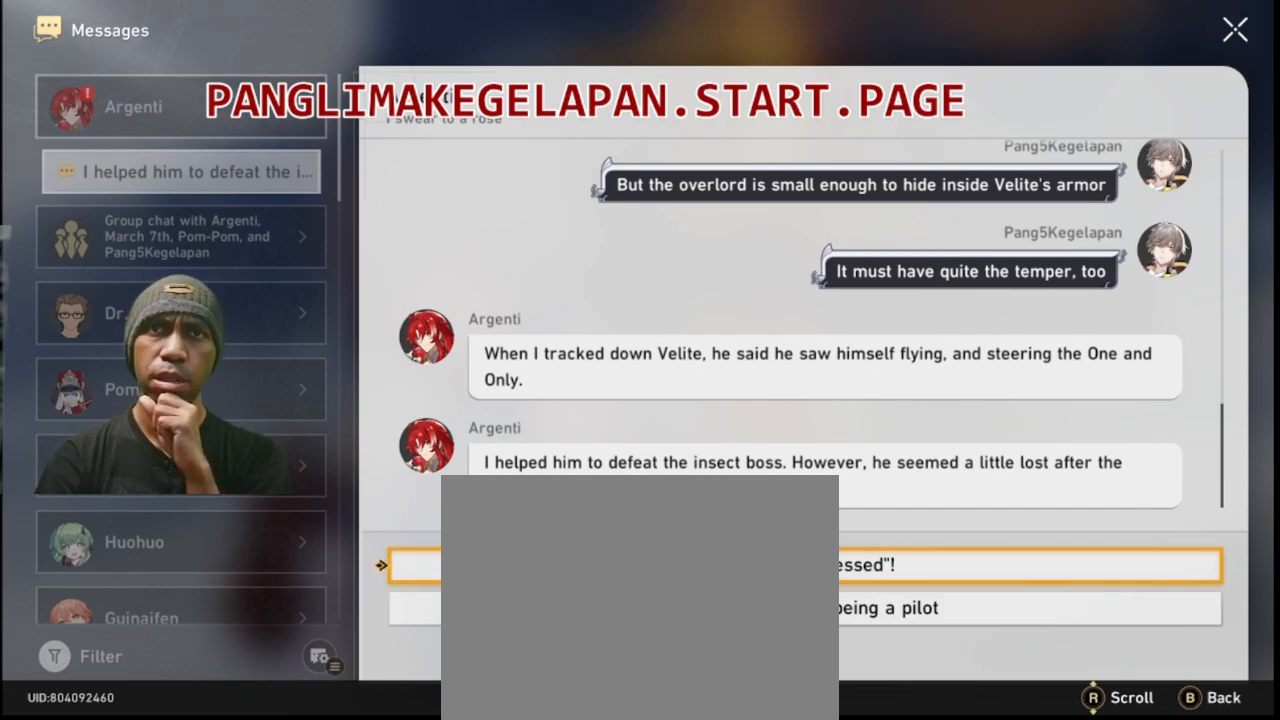
{"buttons": ["R2"], "left_stick": "center", "right_stick": "center", "events": []}
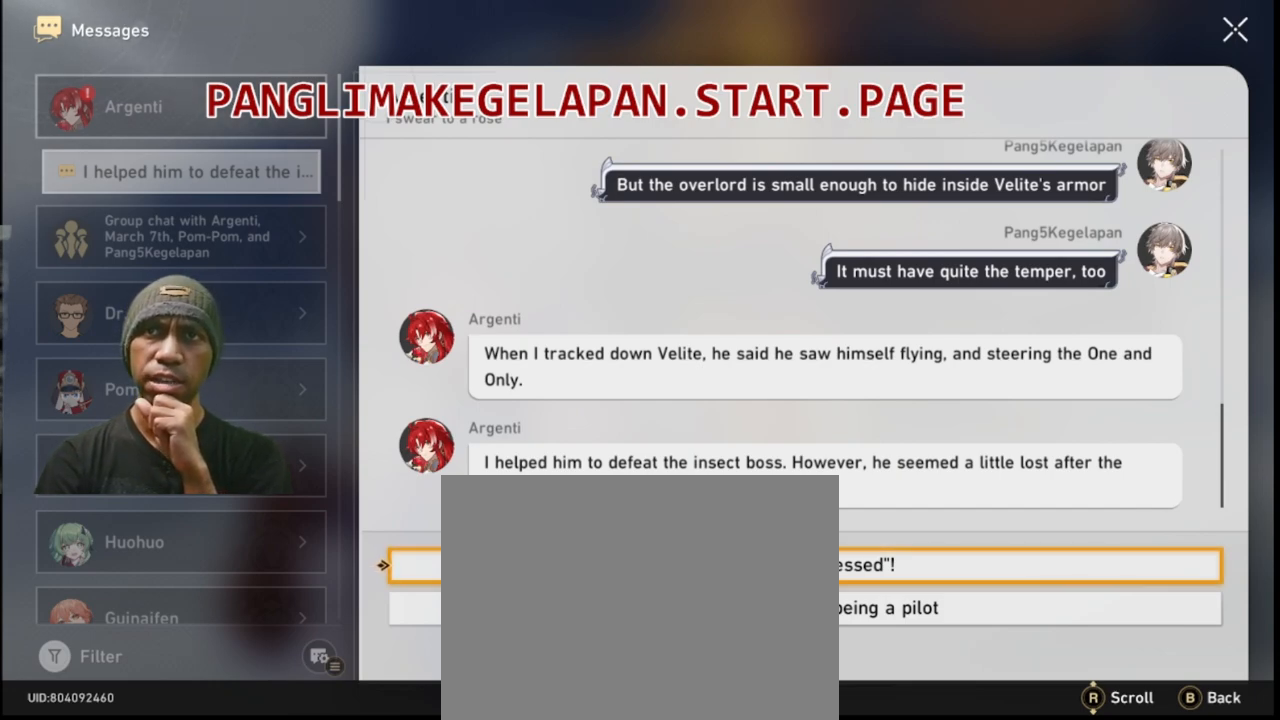
{"buttons": ["R2"], "left_stick": "center", "right_stick": "center", "events": []}
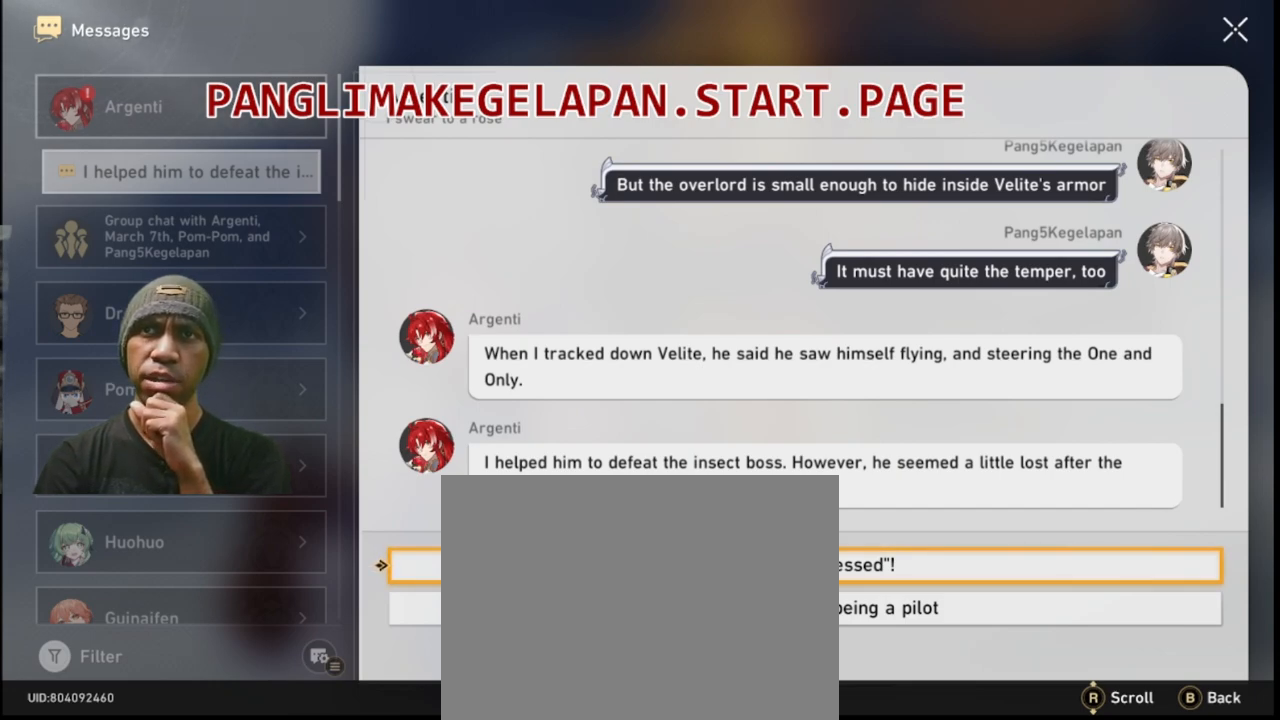
{"buttons": ["R2"], "left_stick": "center", "right_stick": "center", "events": []}
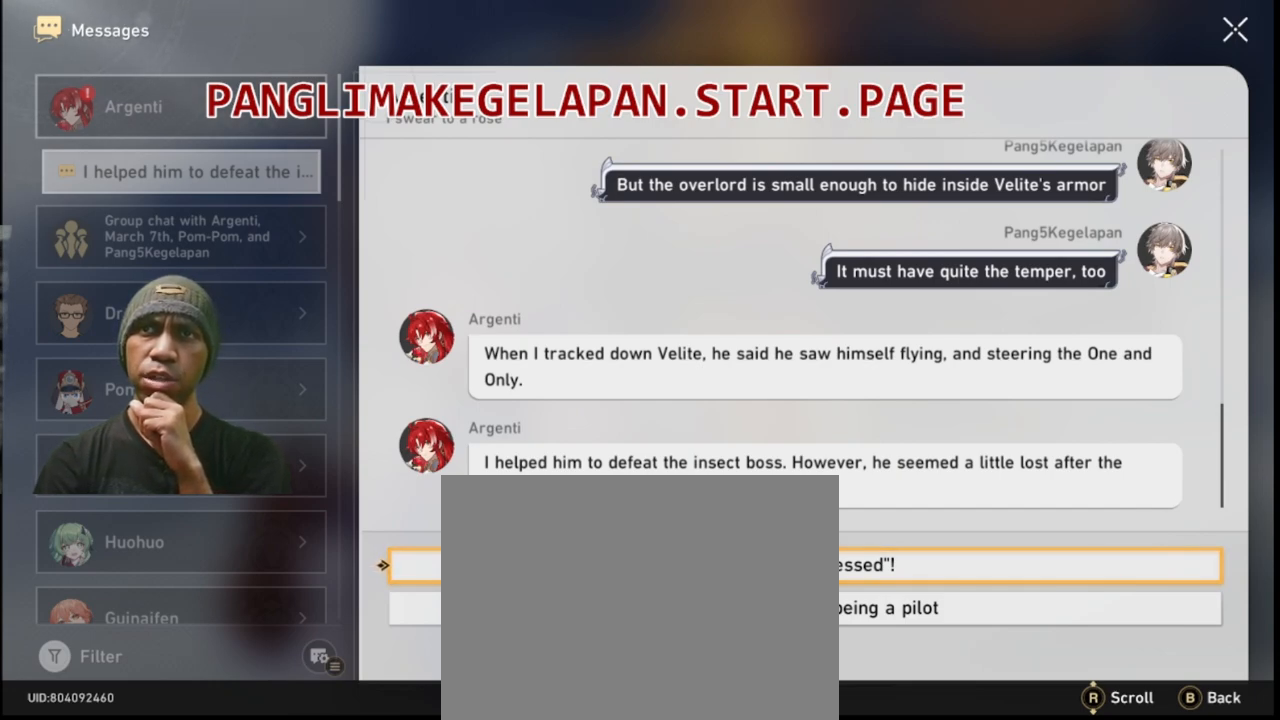
{"buttons": ["R2"], "left_stick": "center", "right_stick": "center", "events": []}
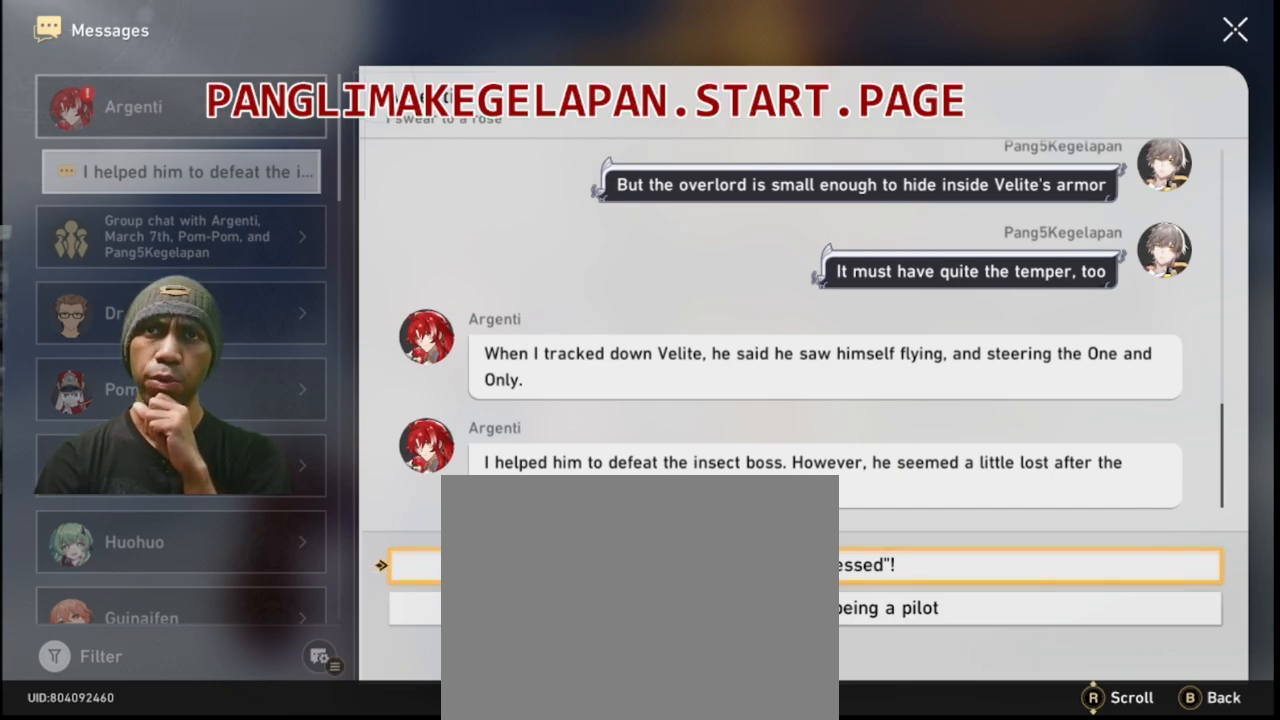
{"buttons": ["R2"], "left_stick": "center", "right_stick": "center", "events": []}
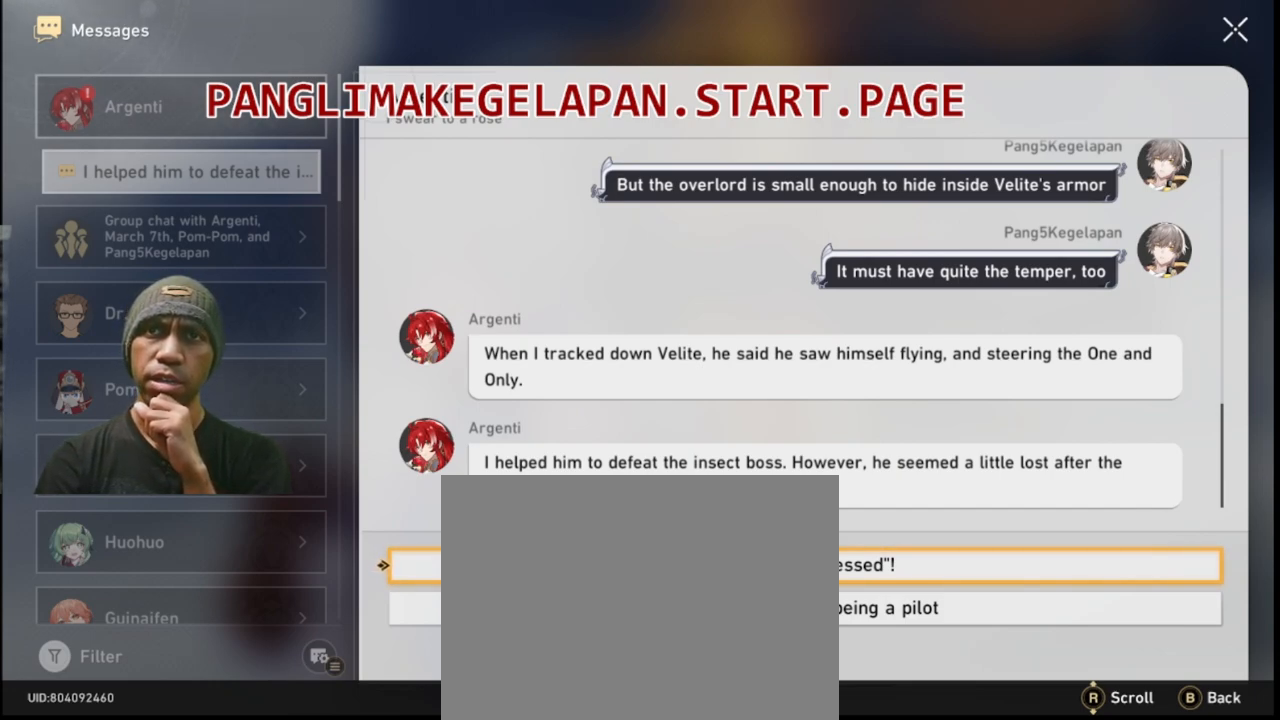
{"buttons": ["R2"], "left_stick": "center", "right_stick": "center", "events": []}
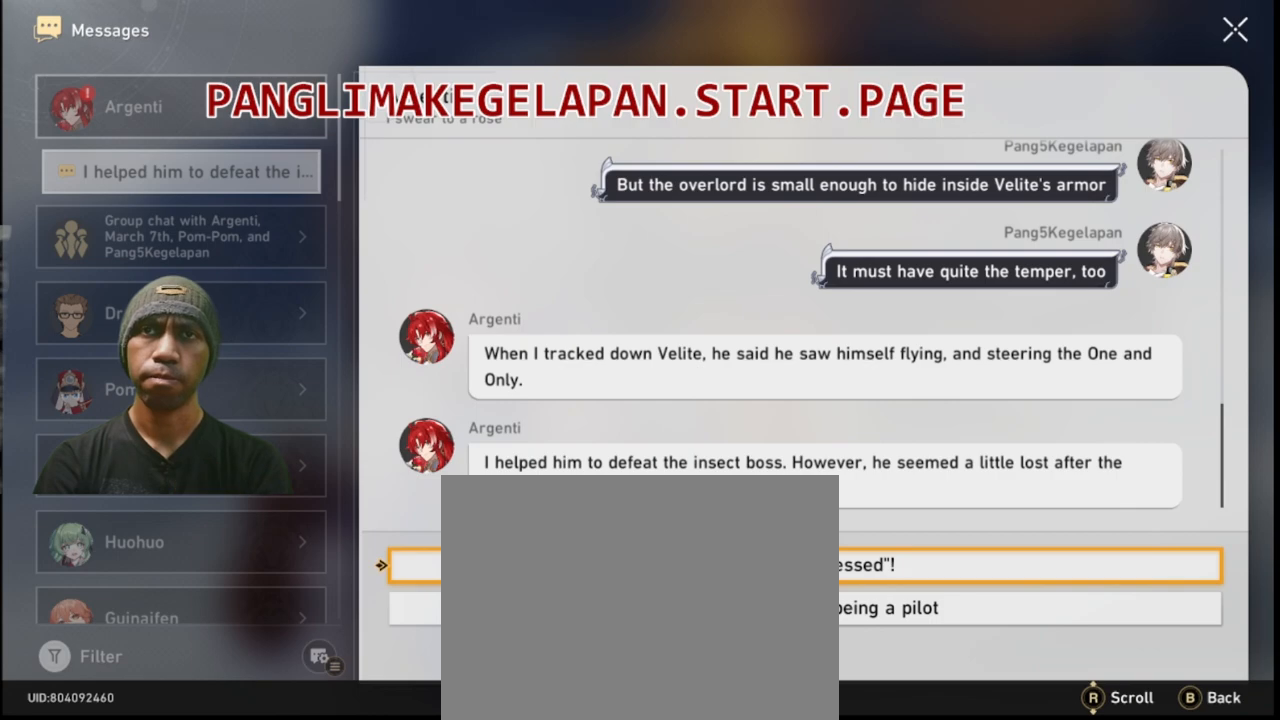
{"buttons": ["R2"], "left_stick": "center", "right_stick": "center", "events": []}
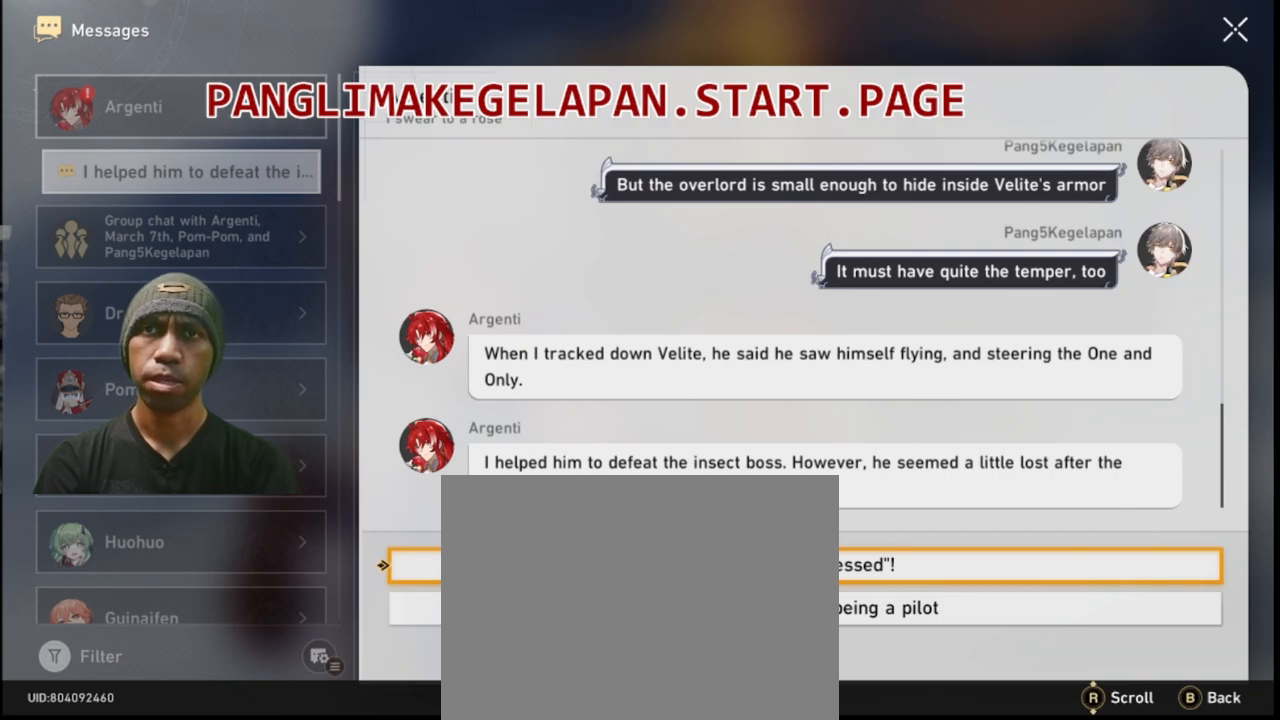
{"buttons": ["R2"], "left_stick": "center", "right_stick": "center", "events": [[150, "left_stick", "down"], [317, "left_stick", "center"]]}
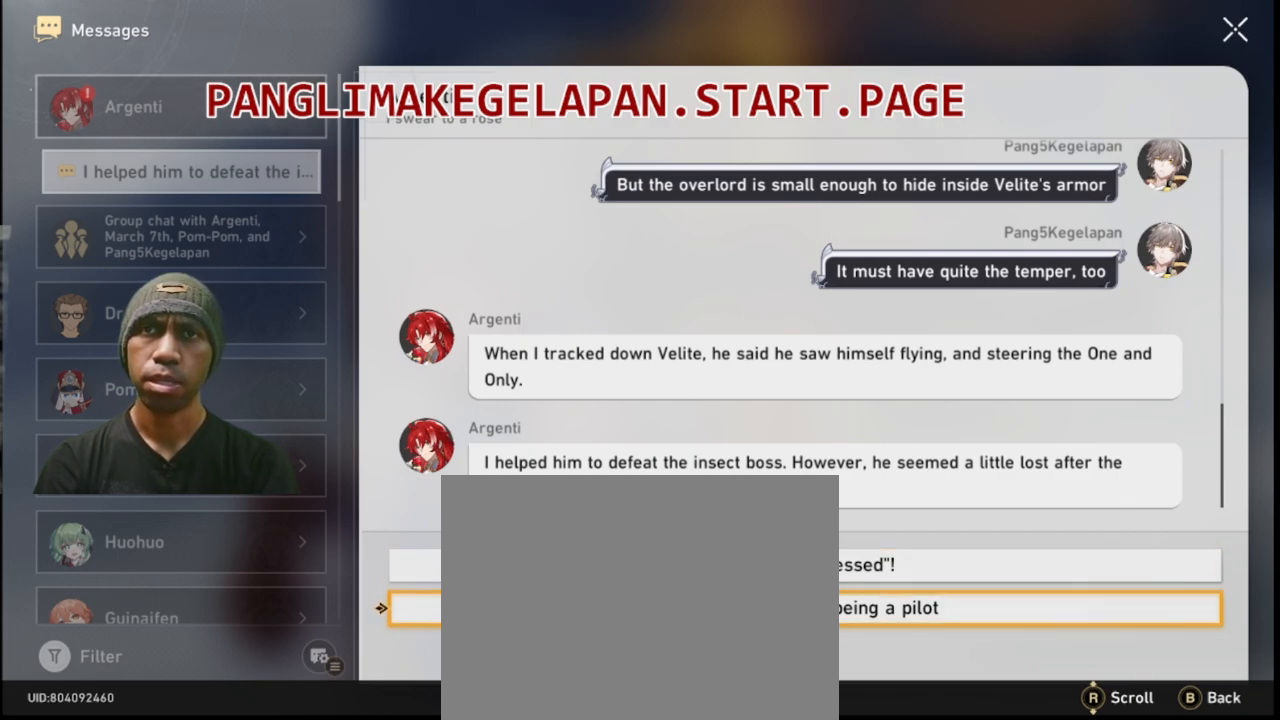
{"buttons": ["R2"], "left_stick": "center", "right_stick": "center", "events": []}
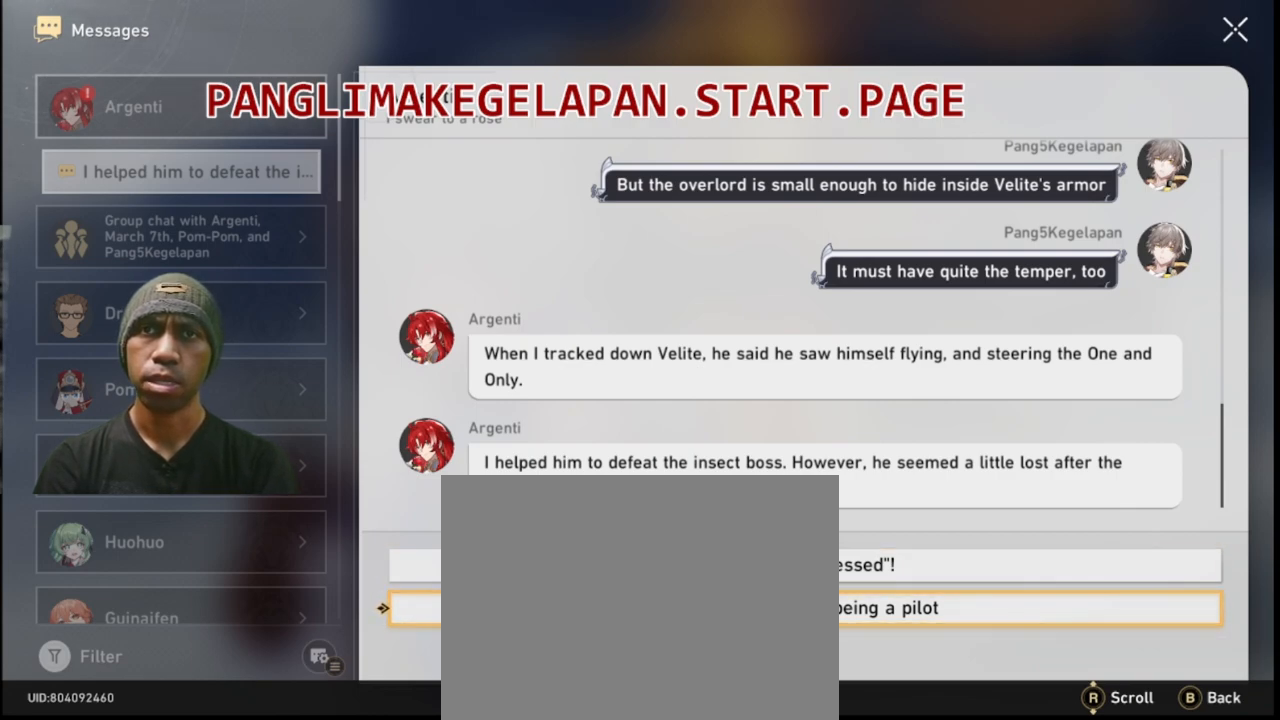
{"buttons": ["R2"], "left_stick": "center", "right_stick": "center", "events": [[250, "left_stick", "up"], [417, "left_stick", "center"]]}
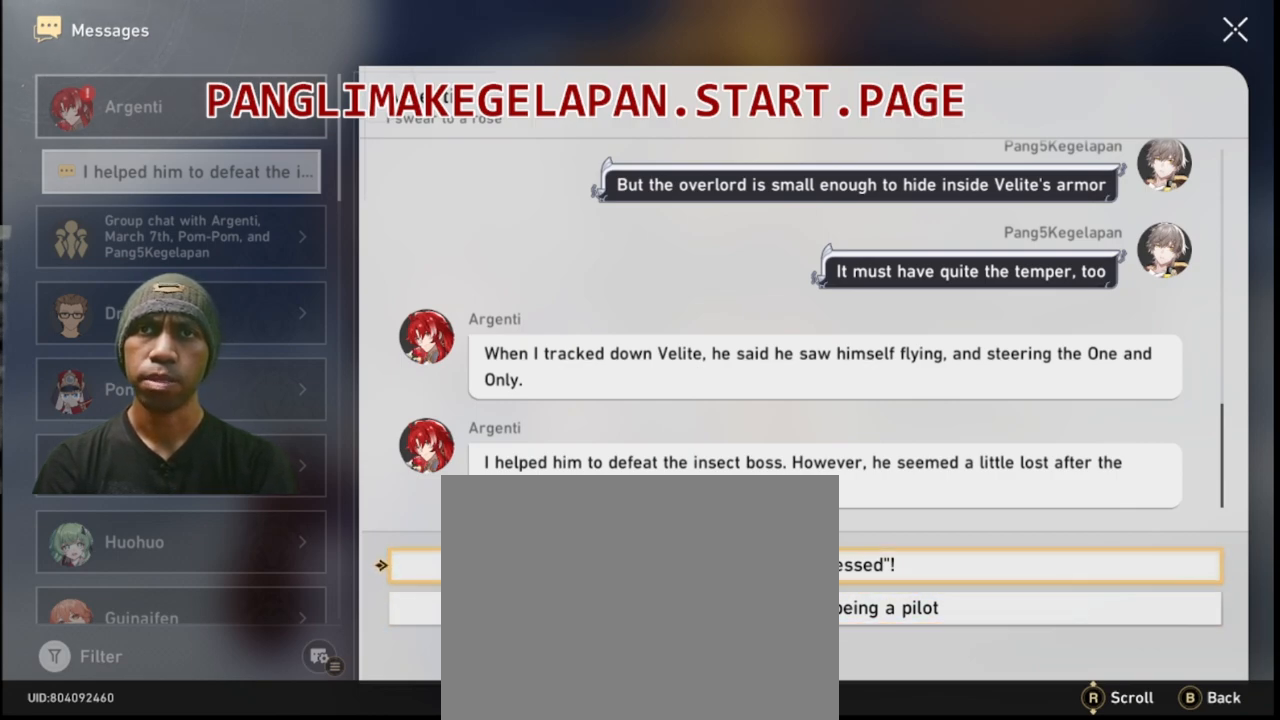
{"buttons": ["R2"], "left_stick": "center", "right_stick": "center", "events": []}
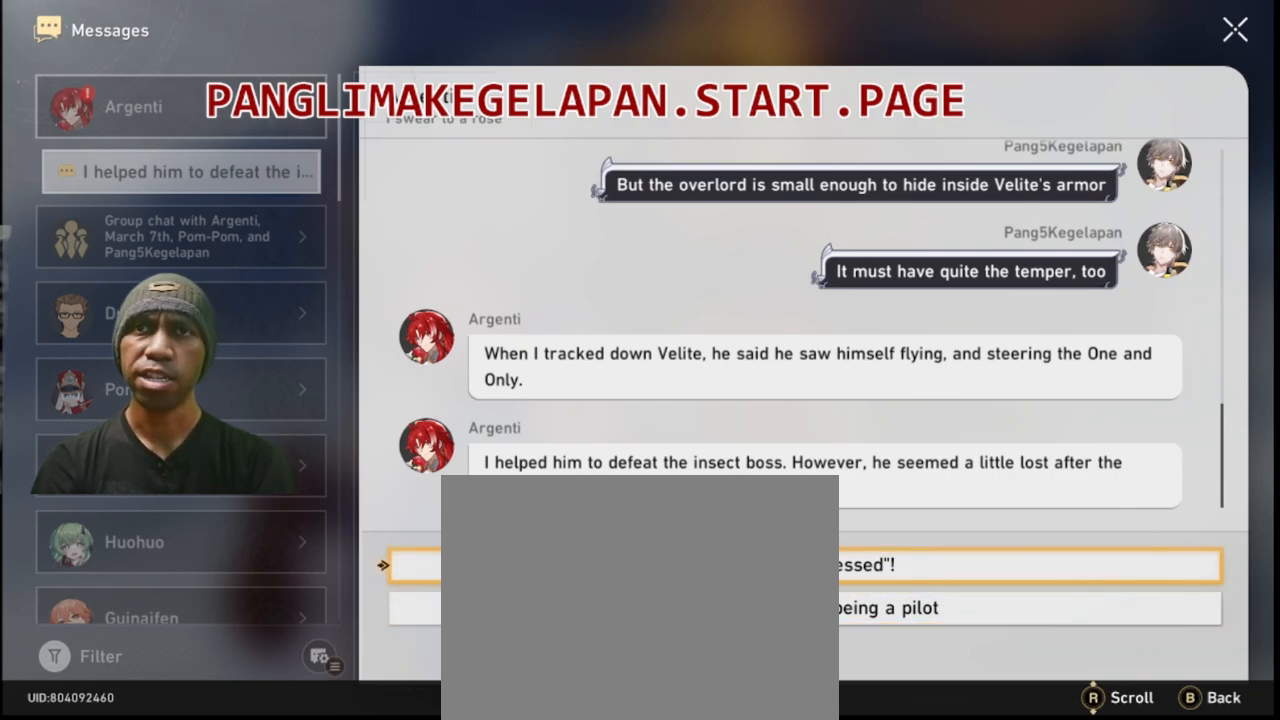
{"buttons": ["R2"], "left_stick": "center", "right_stick": "center", "events": [[200, "CROSS", "down"], [333, "CROSS", "up"]]}
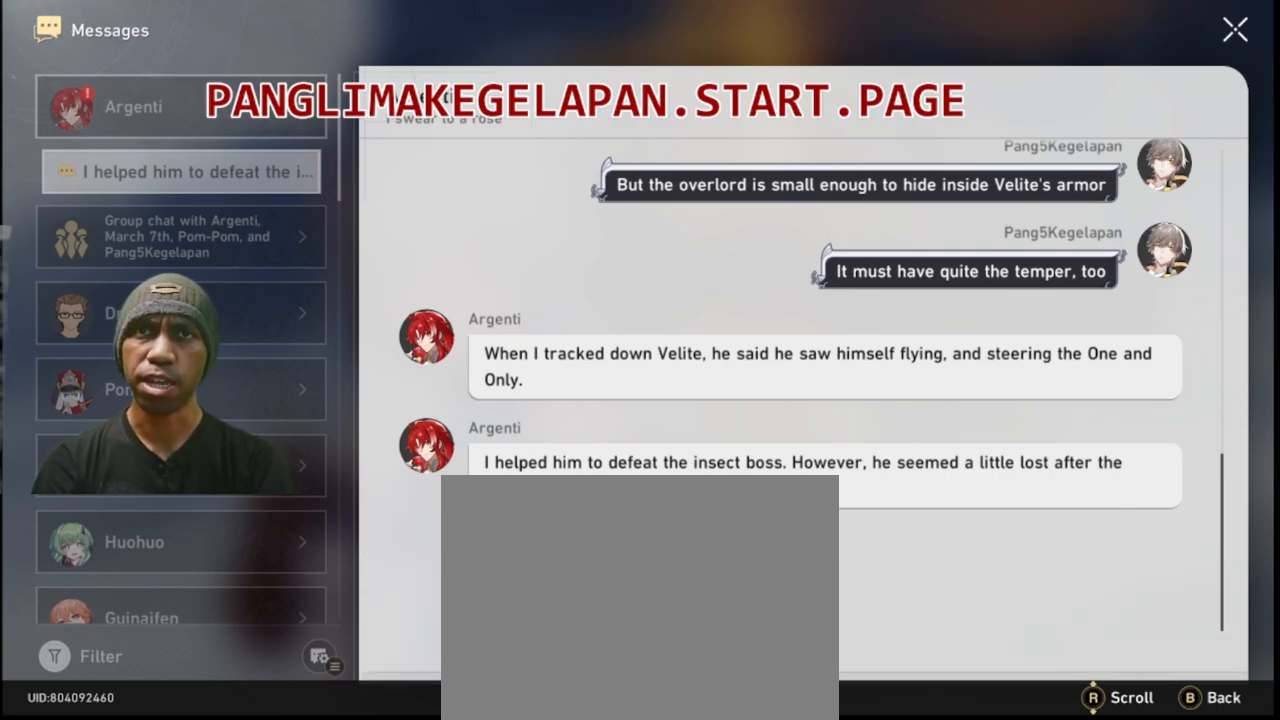
{"buttons": ["R2"], "left_stick": "center", "right_stick": "center", "events": []}
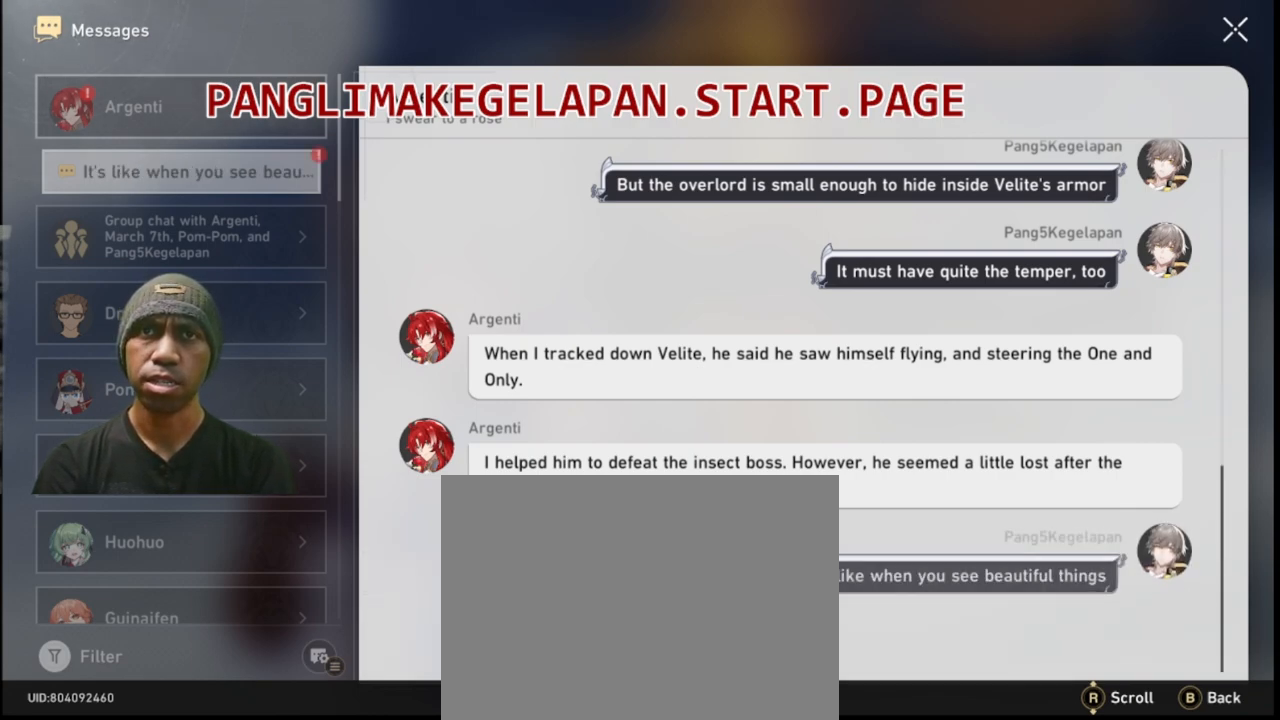
{"buttons": ["R2"], "left_stick": "center", "right_stick": "center", "events": []}
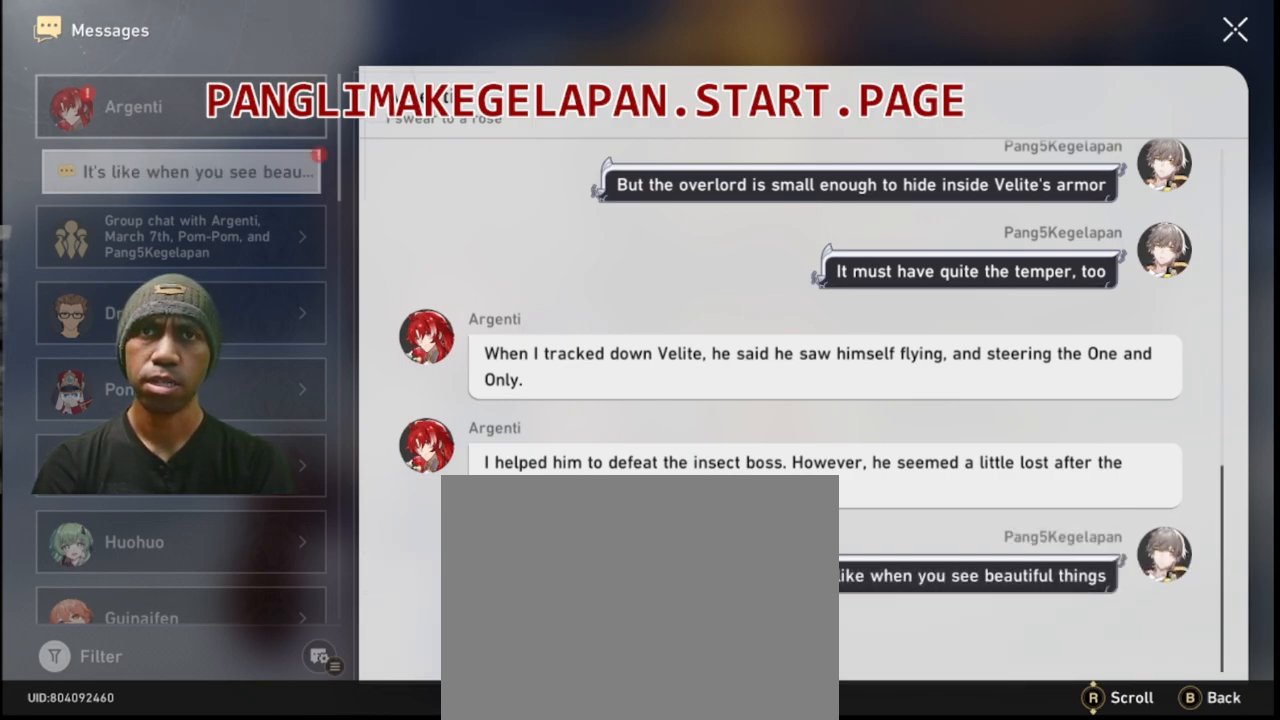
{"buttons": ["R2"], "left_stick": "center", "right_stick": "center", "events": []}
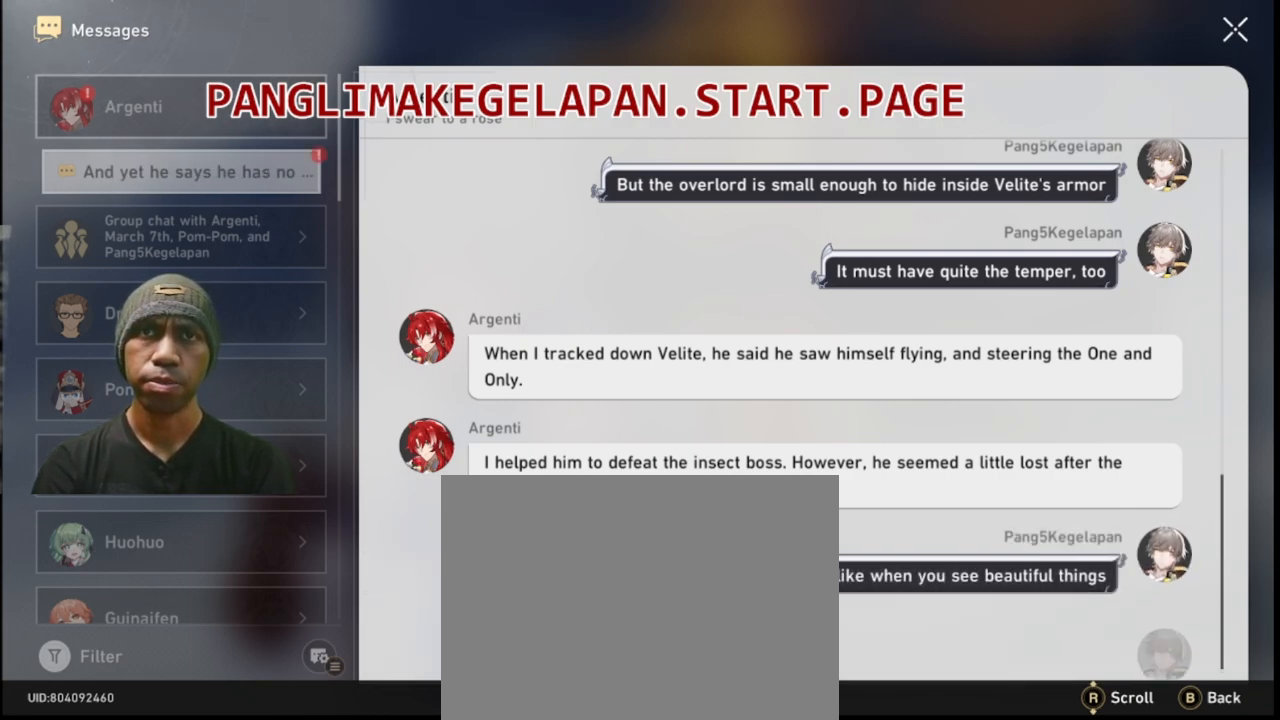
{"buttons": ["R2"], "left_stick": "center", "right_stick": "center", "events": []}
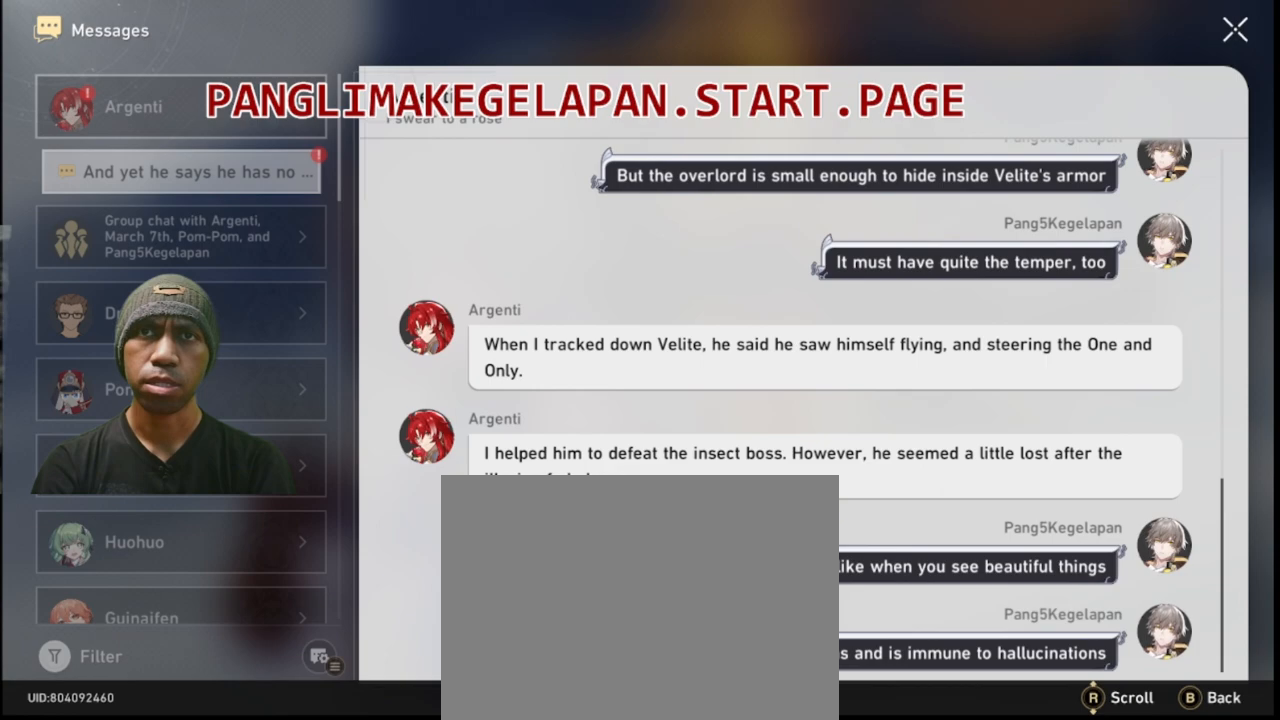
{"buttons": ["R2"], "left_stick": "center", "right_stick": "center", "events": []}
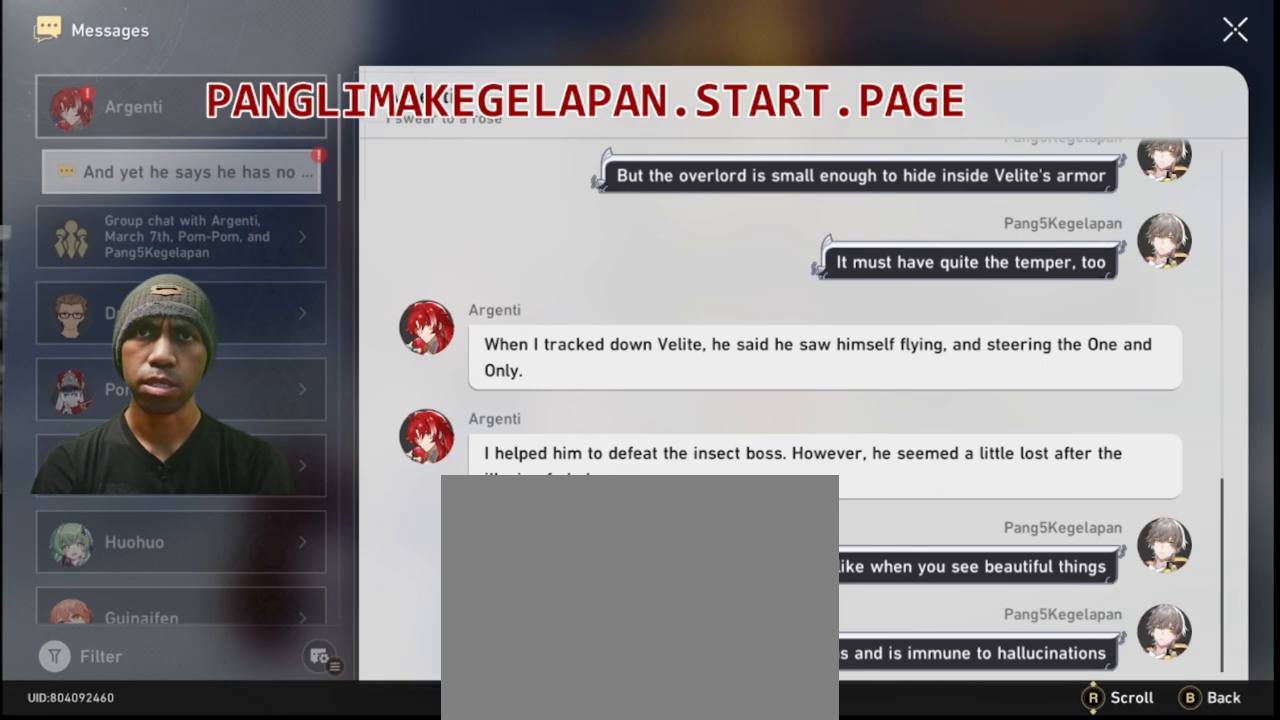
{"buttons": ["R2"], "left_stick": "center", "right_stick": "center", "events": []}
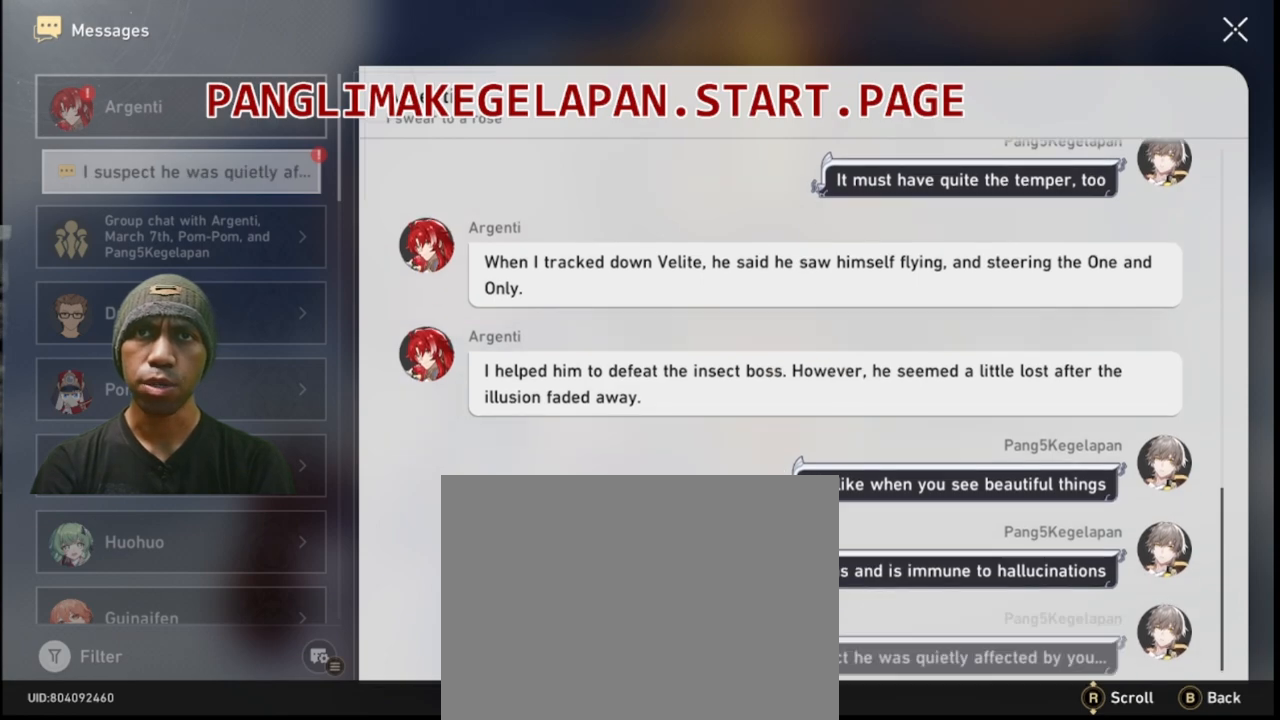
{"buttons": ["R2"], "left_stick": "center", "right_stick": "center", "events": []}
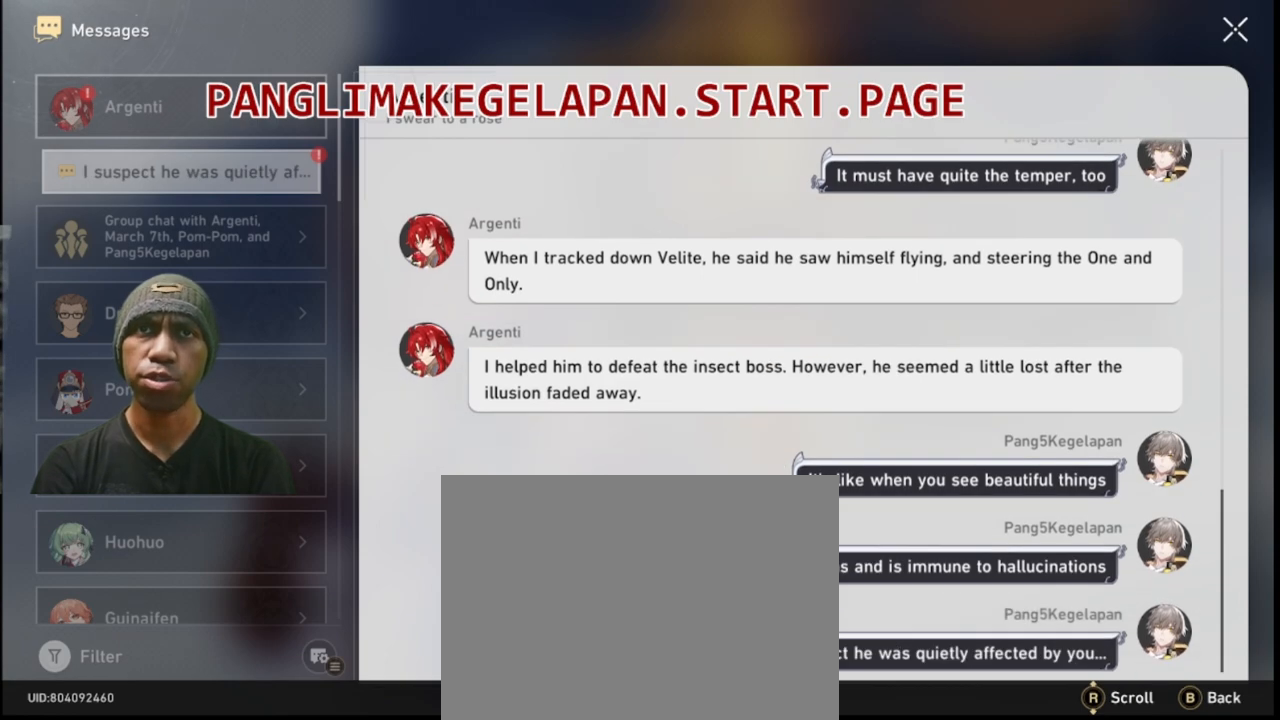
{"buttons": ["R2"], "left_stick": "center", "right_stick": "center", "events": []}
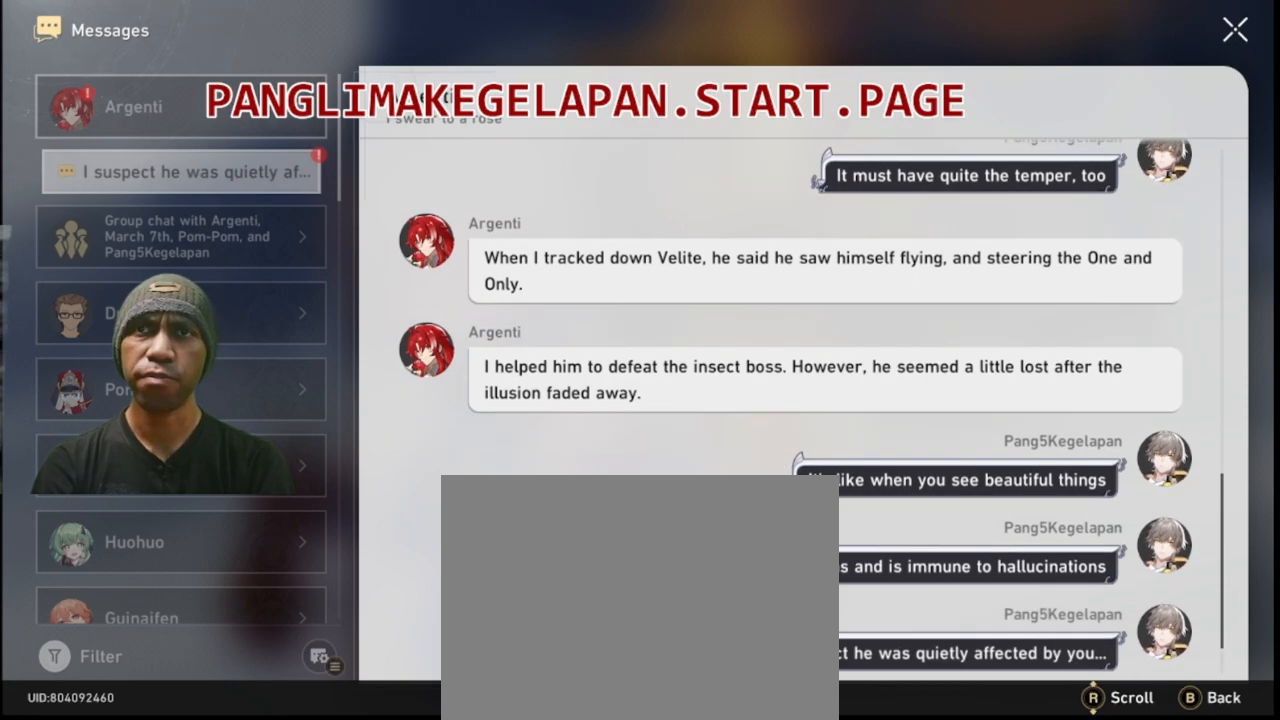
{"buttons": ["R2"], "left_stick": "center", "right_stick": "center", "events": []}
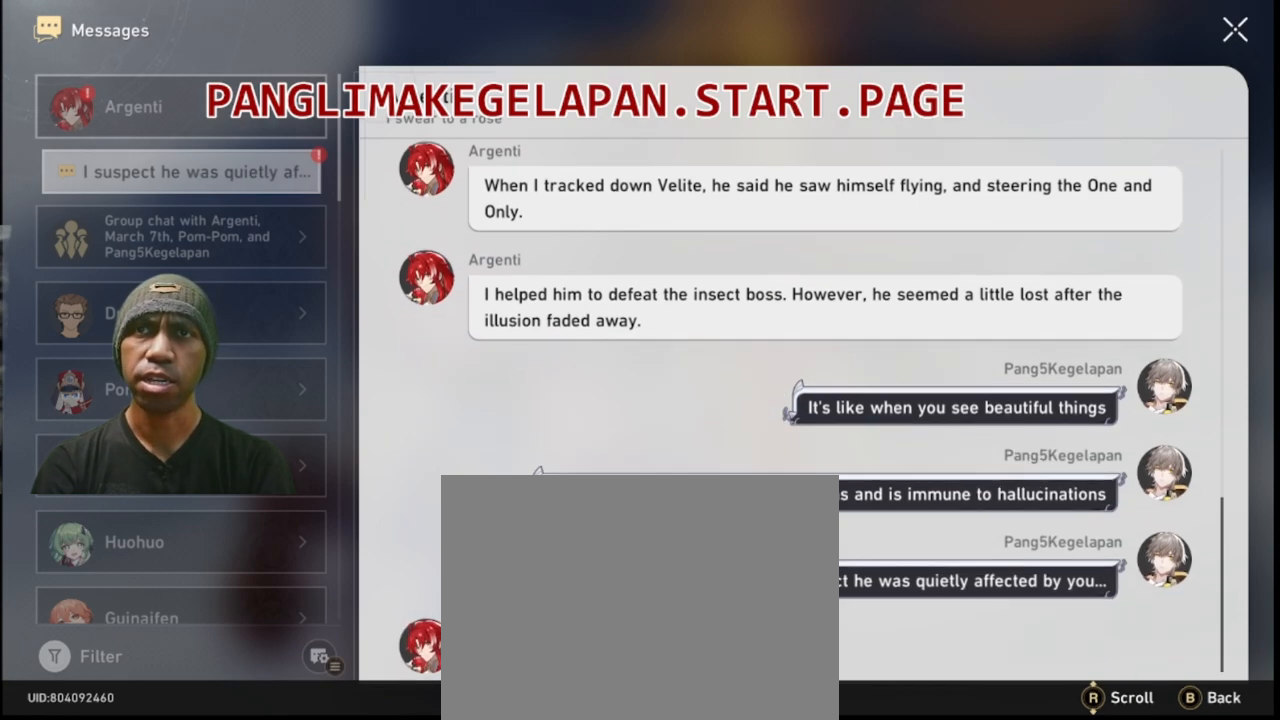
{"buttons": ["R2"], "left_stick": "center", "right_stick": "center", "events": []}
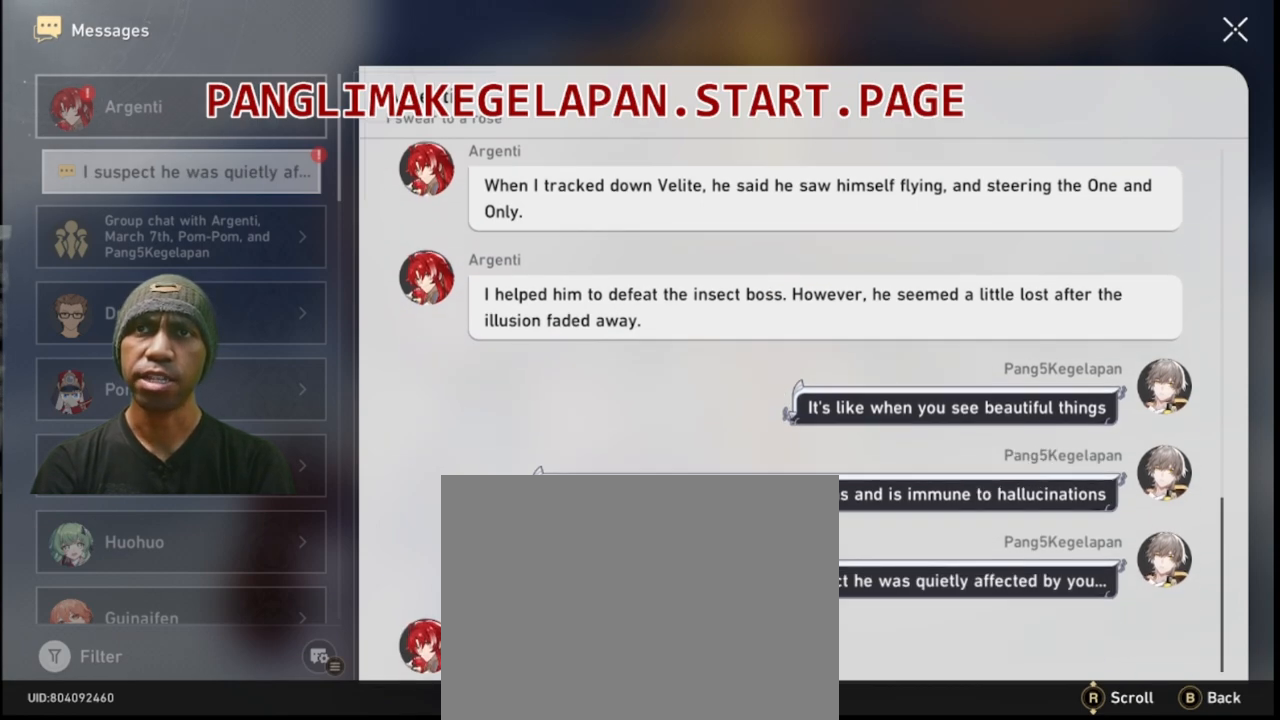
{"buttons": ["R2"], "left_stick": "center", "right_stick": "center", "events": []}
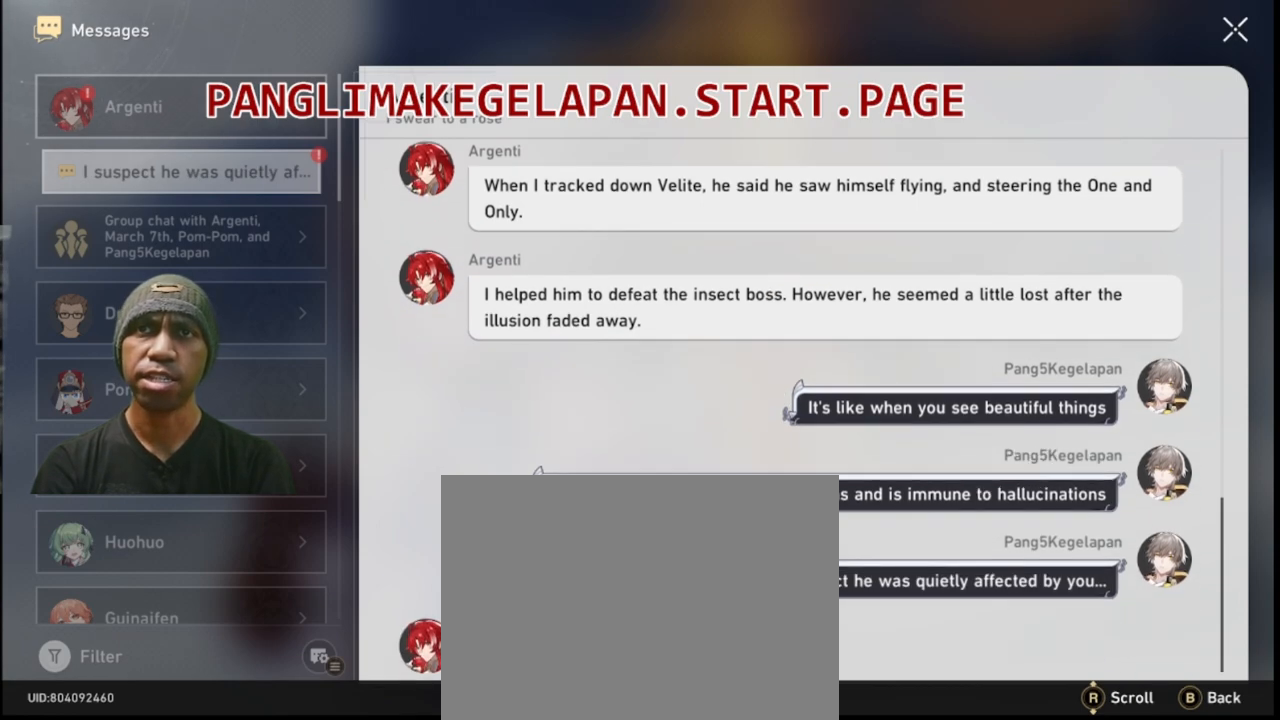
{"buttons": ["R2"], "left_stick": "center", "right_stick": "center", "events": []}
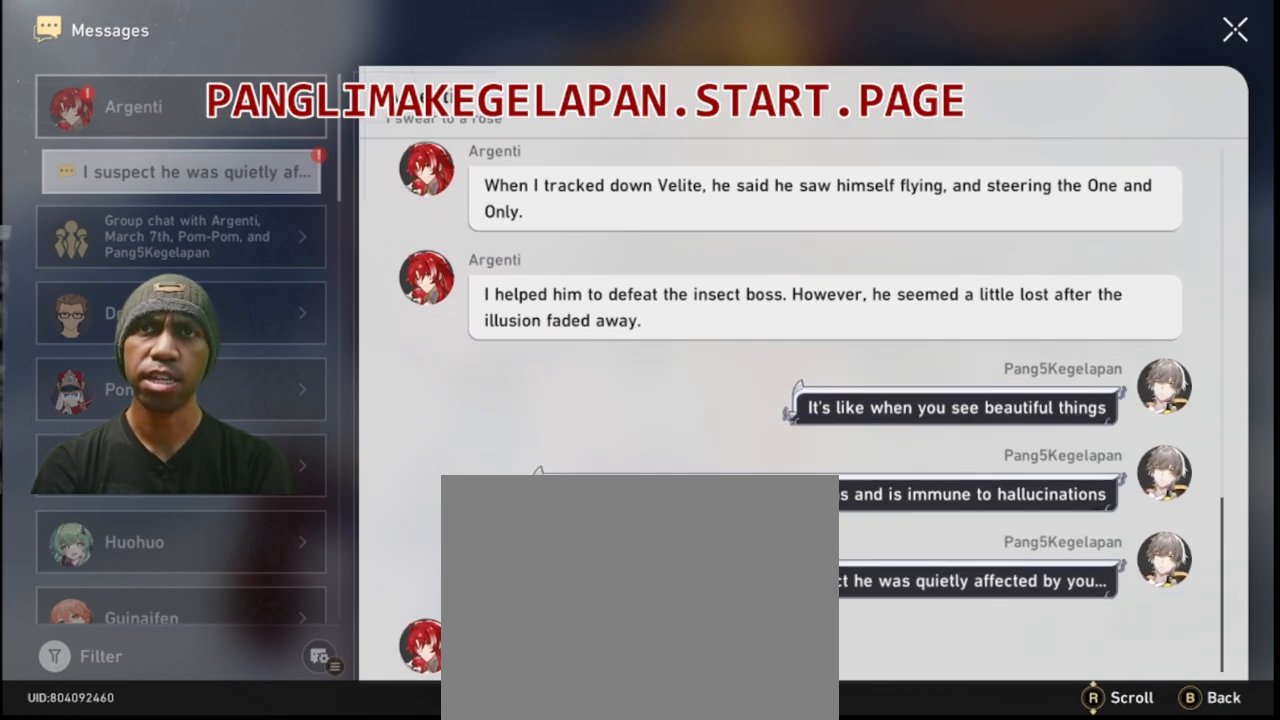
{"buttons": ["R2"], "left_stick": "center", "right_stick": "center", "events": []}